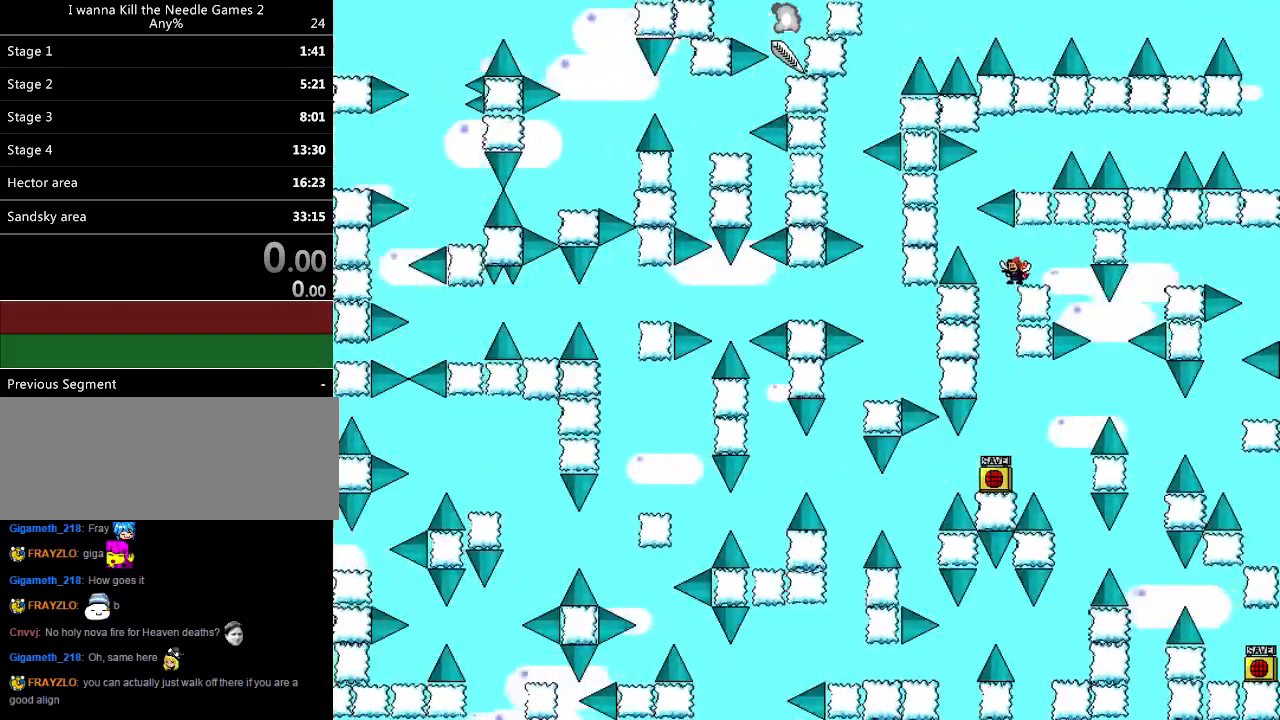
Gameplay with keyboard; each line is a JSON object with the keys held at the frame after it. "events" lists presses ("down") and releases ("up") of "down", "left", "r", "right", "shift_l", "shift_r", "up" and "z" between this image and that frame as [ms after this image, input, new state], when the widget could be followed in between. No other keys are recorded. Mouse input is not recorded.
{"keys": [], "events": [[40, "left", "down"], [60, "left", "up"], [320, "shift_l", "down"], [340, "shift_l", "up"]]}
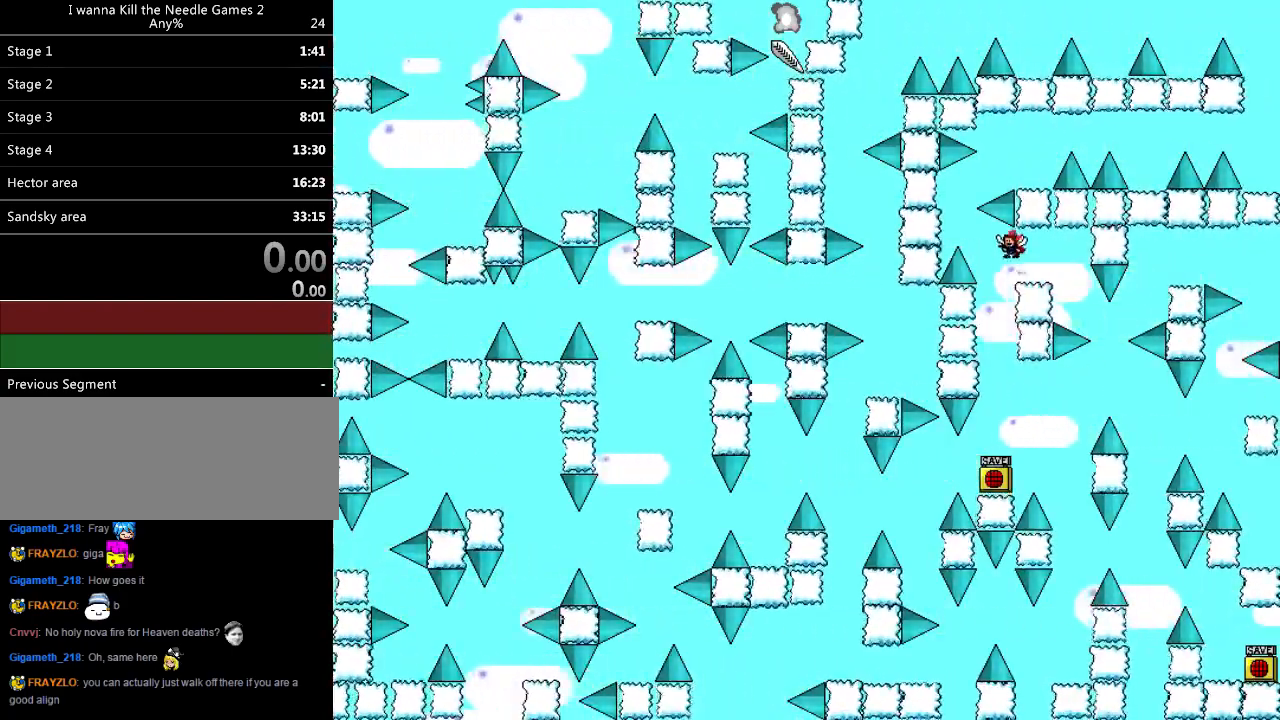
{"keys": [], "events": []}
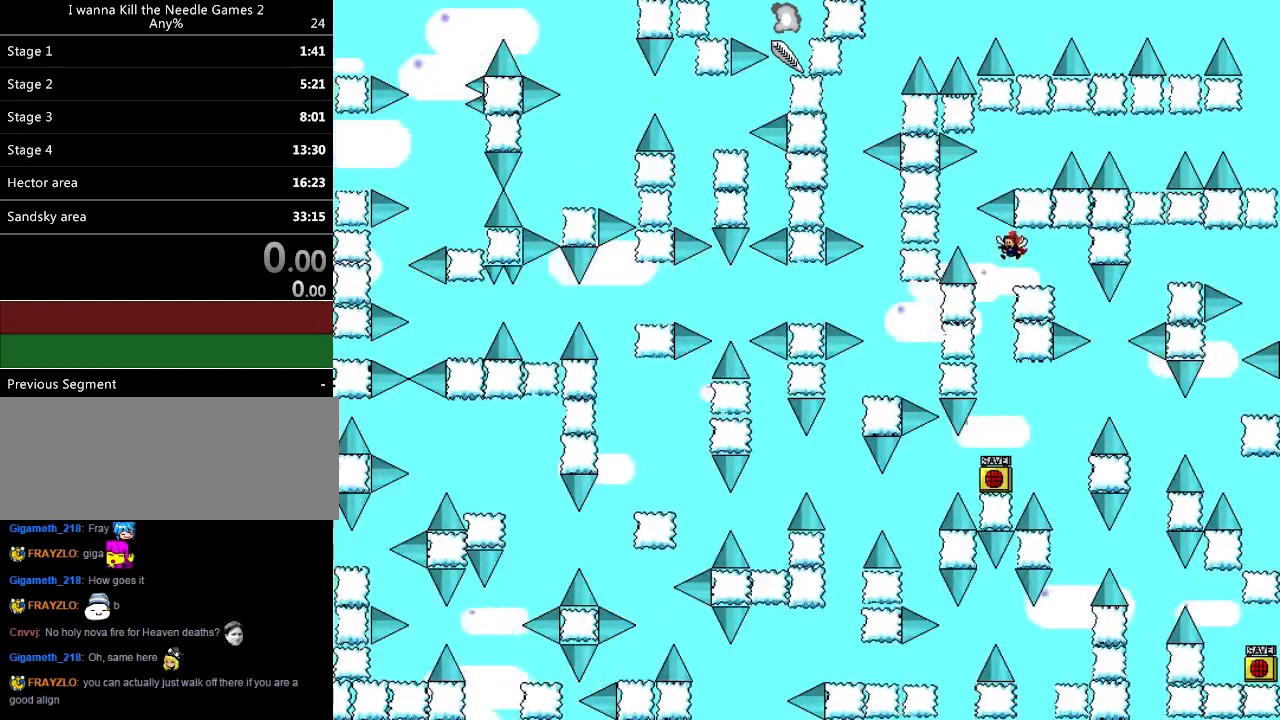
{"keys": ["left", "shift_l"], "events": [[240, "shift_l", "down"], [260, "left", "down"], [260, "shift_l", "up"], [500, "shift_l", "down"]]}
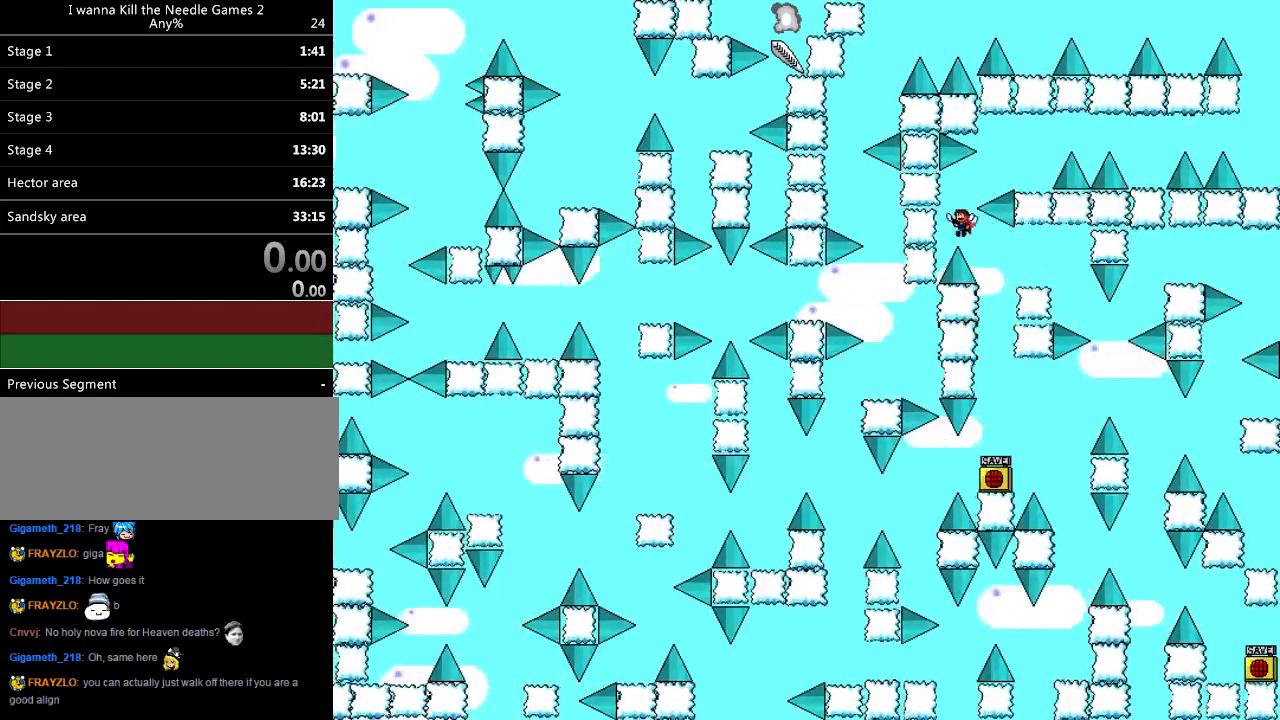
{"keys": [], "events": [[40, "left", "up"], [80, "right", "down"], [480, "right", "up"], [480, "shift_l", "up"]]}
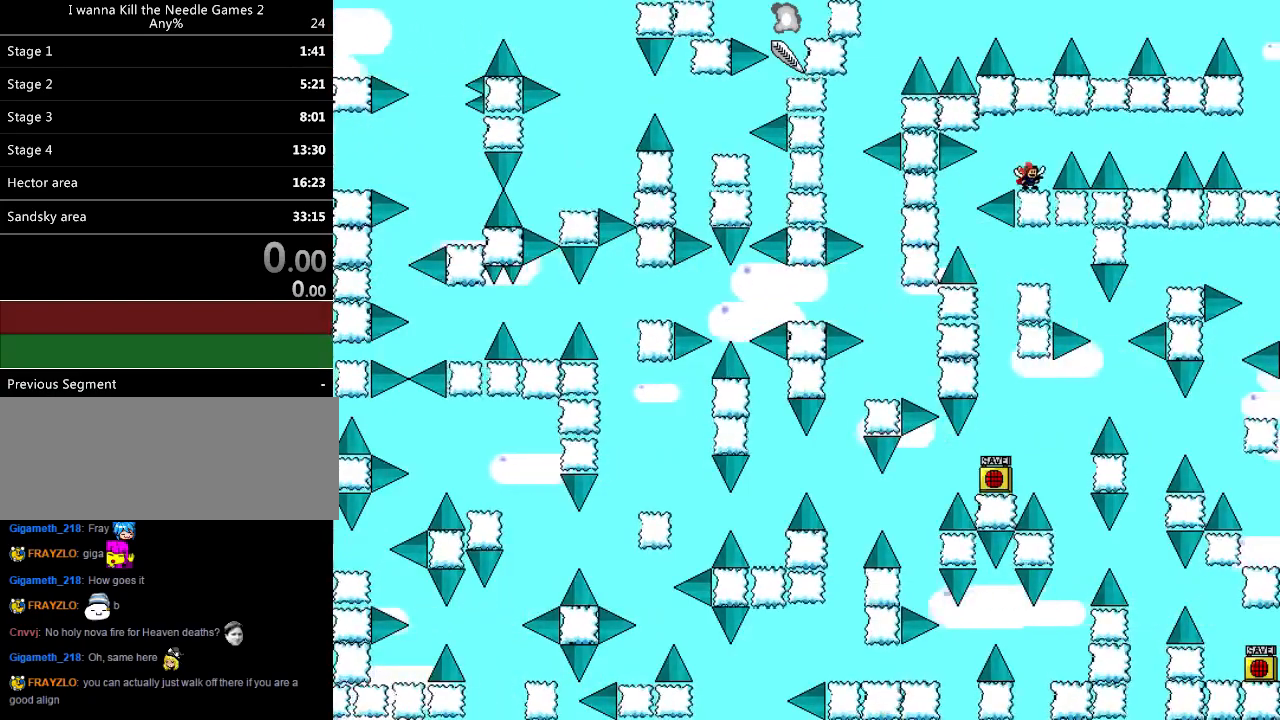
{"keys": [], "events": [[180, "right", "down"], [220, "right", "up"], [260, "shift_l", "down"], [320, "shift_l", "up"]]}
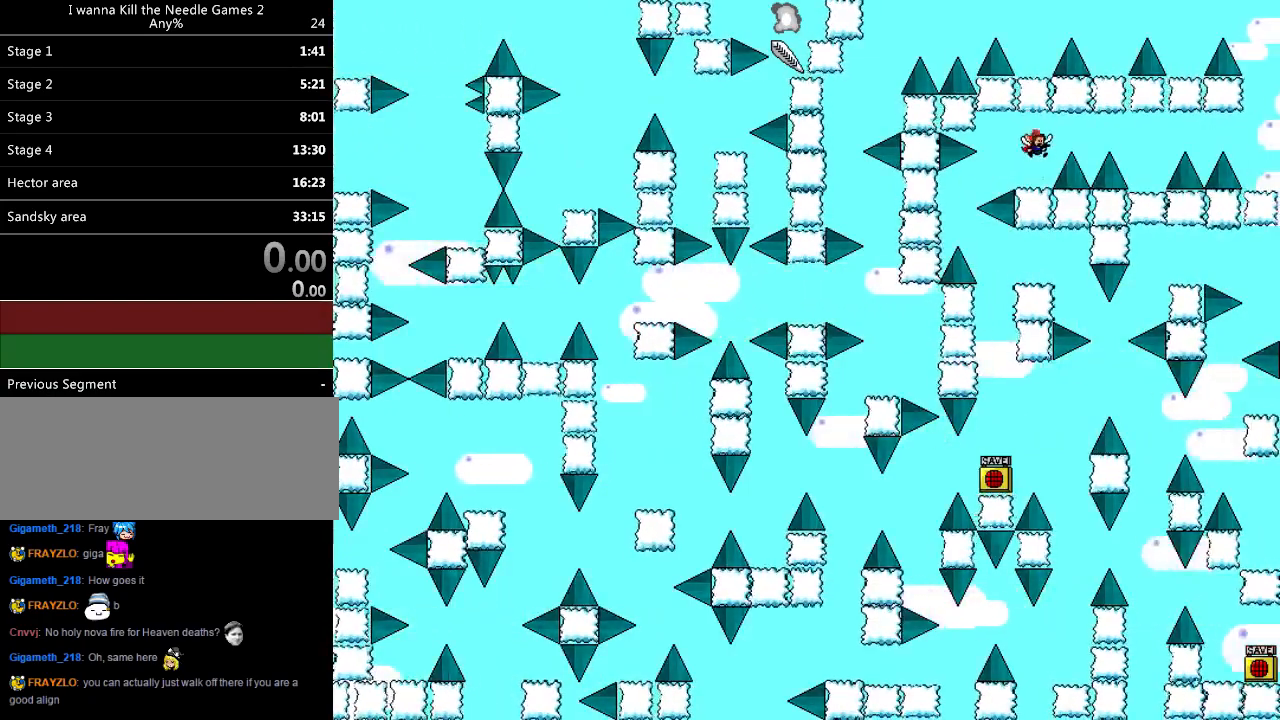
{"keys": ["right"], "events": [[280, "shift_l", "down"], [300, "right", "down"], [360, "shift_l", "up"]]}
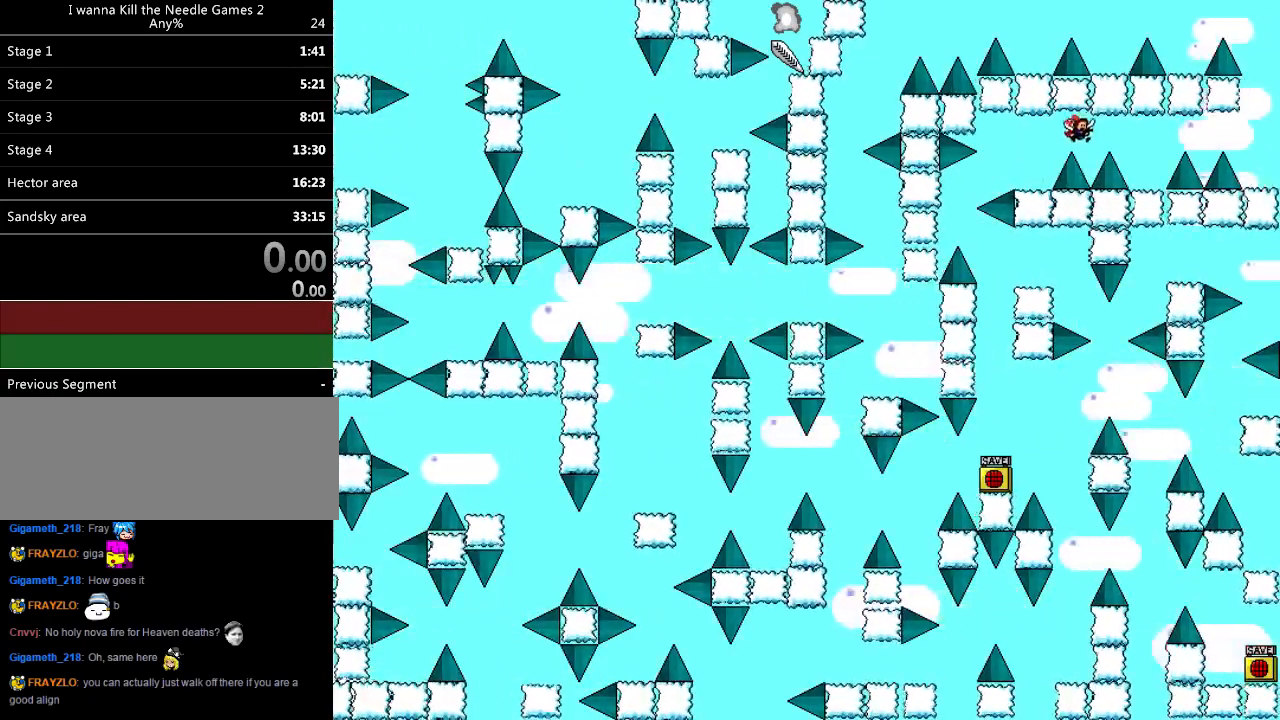
{"keys": ["right", "shift_l"], "events": [[100, "shift_l", "down"], [160, "shift_l", "up"], [380, "right", "up"], [480, "right", "down"], [500, "shift_l", "down"]]}
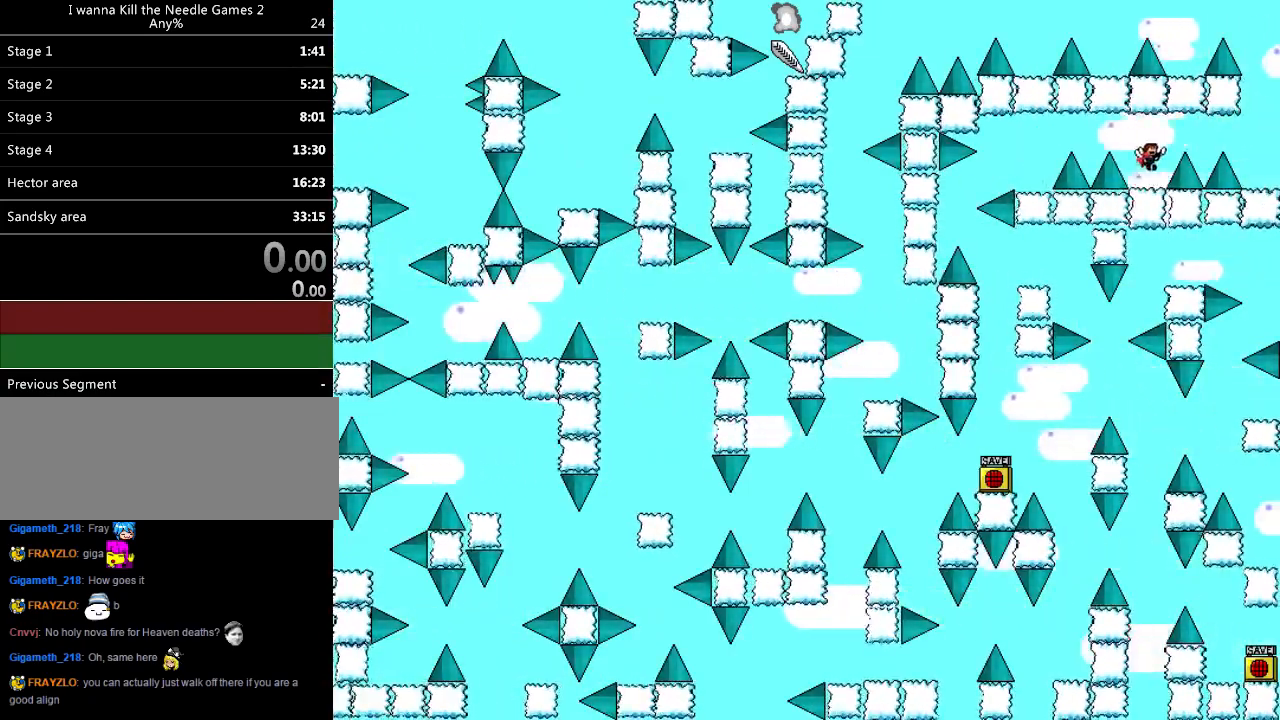
{"keys": ["right"], "events": [[80, "shift_l", "up"], [320, "shift_l", "down"], [340, "shift_l", "up"]]}
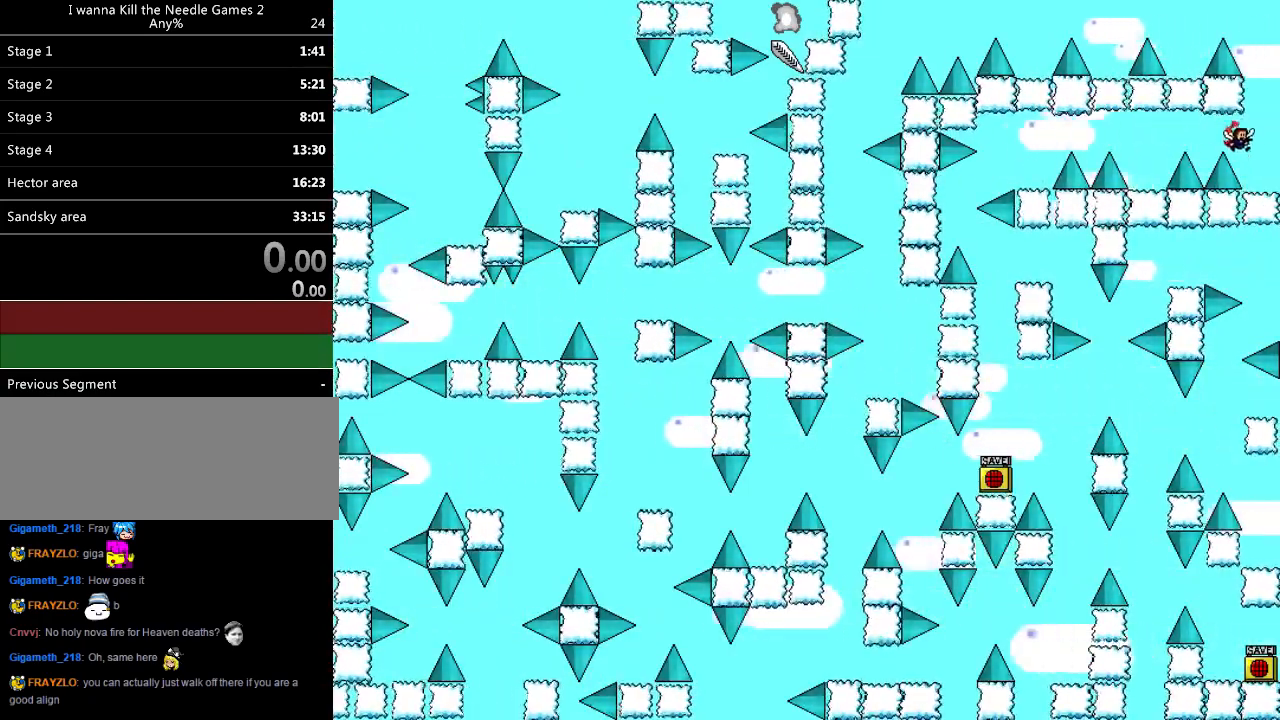
{"keys": [], "events": [[140, "right", "up"]]}
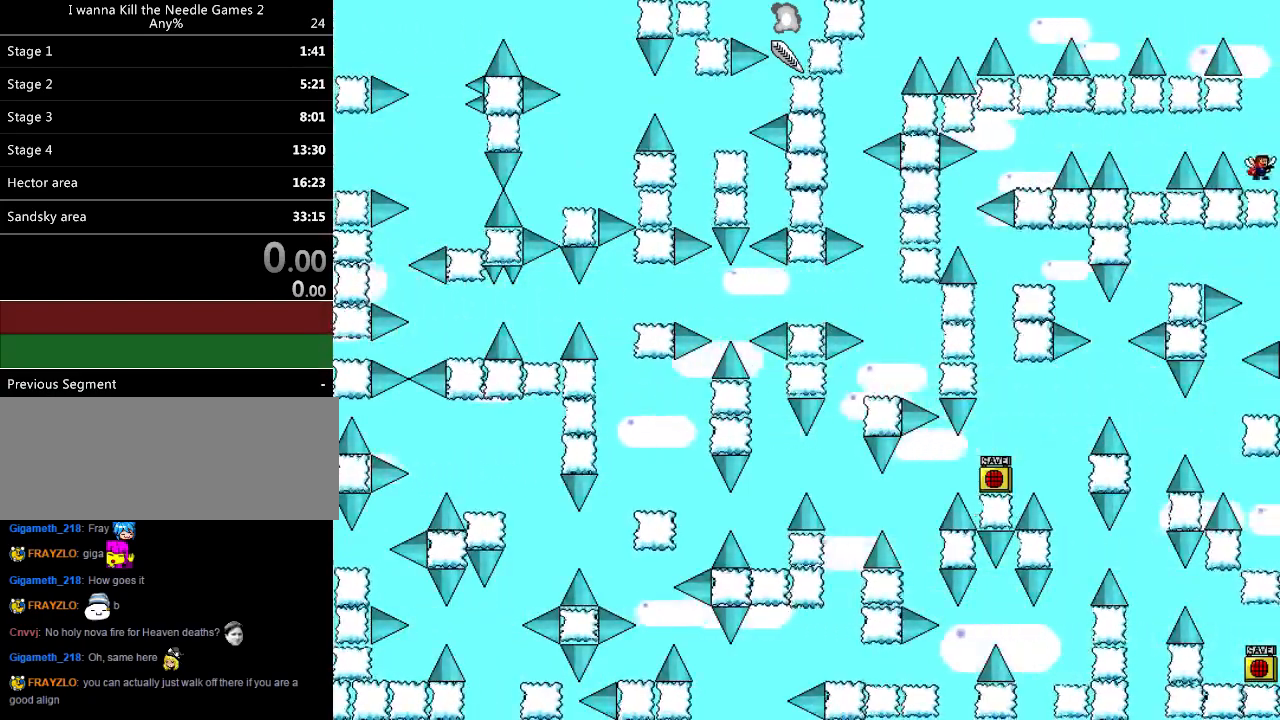
{"keys": ["left", "shift_l"], "events": [[20, "shift_l", "down"], [340, "shift_l", "up"], [420, "shift_l", "down"], [500, "left", "down"]]}
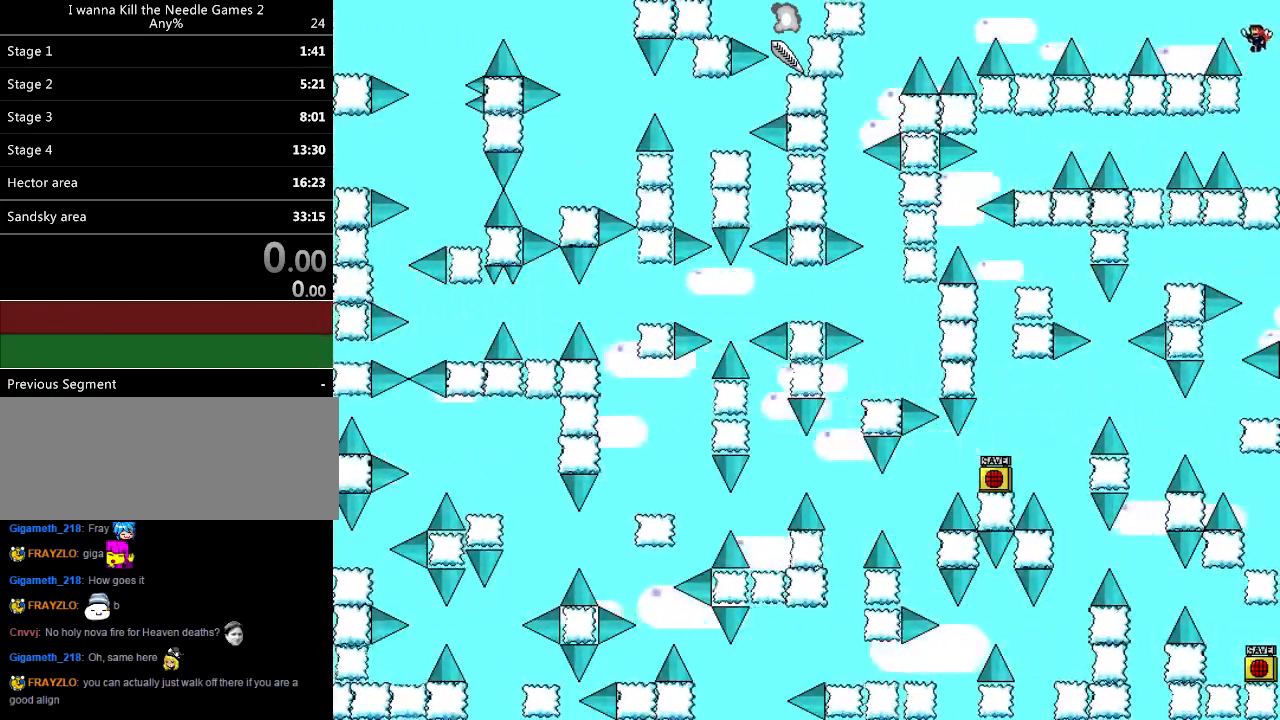
{"keys": [], "events": [[180, "shift_l", "up"], [420, "left", "up"]]}
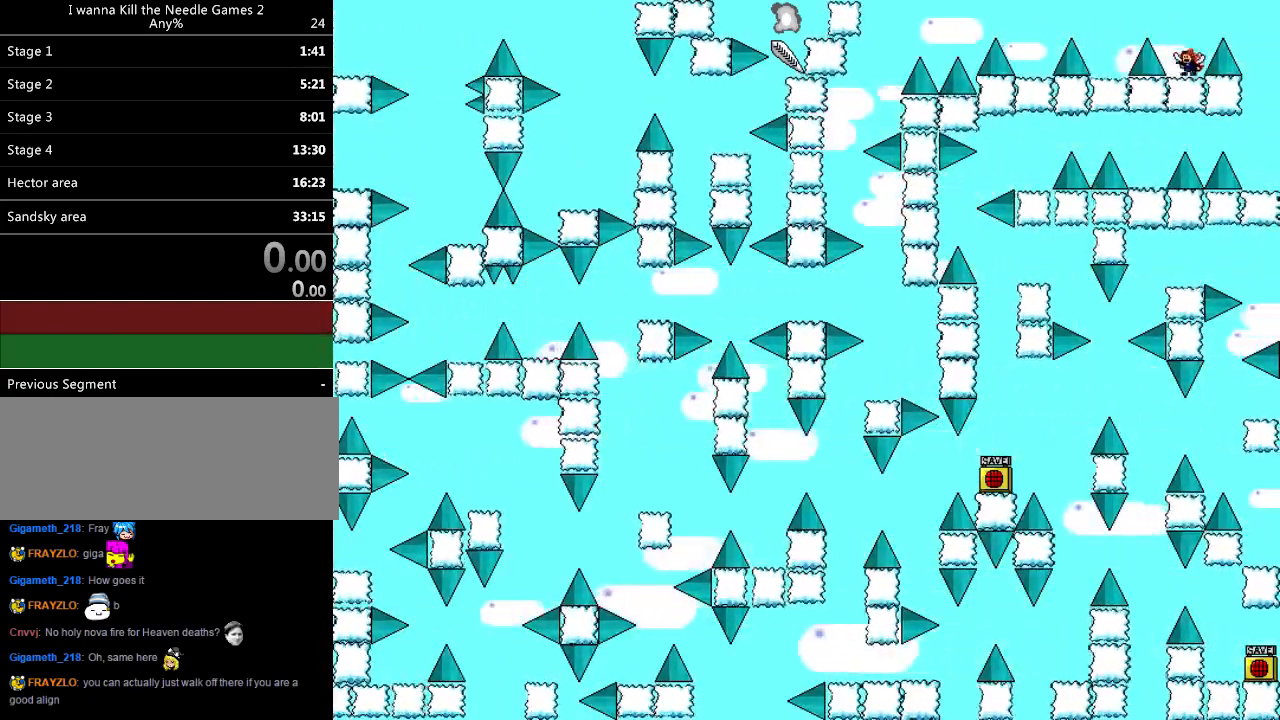
{"keys": [], "events": [[20, "left", "down"], [60, "shift_l", "down"], [140, "shift_l", "up"], [440, "left", "up"]]}
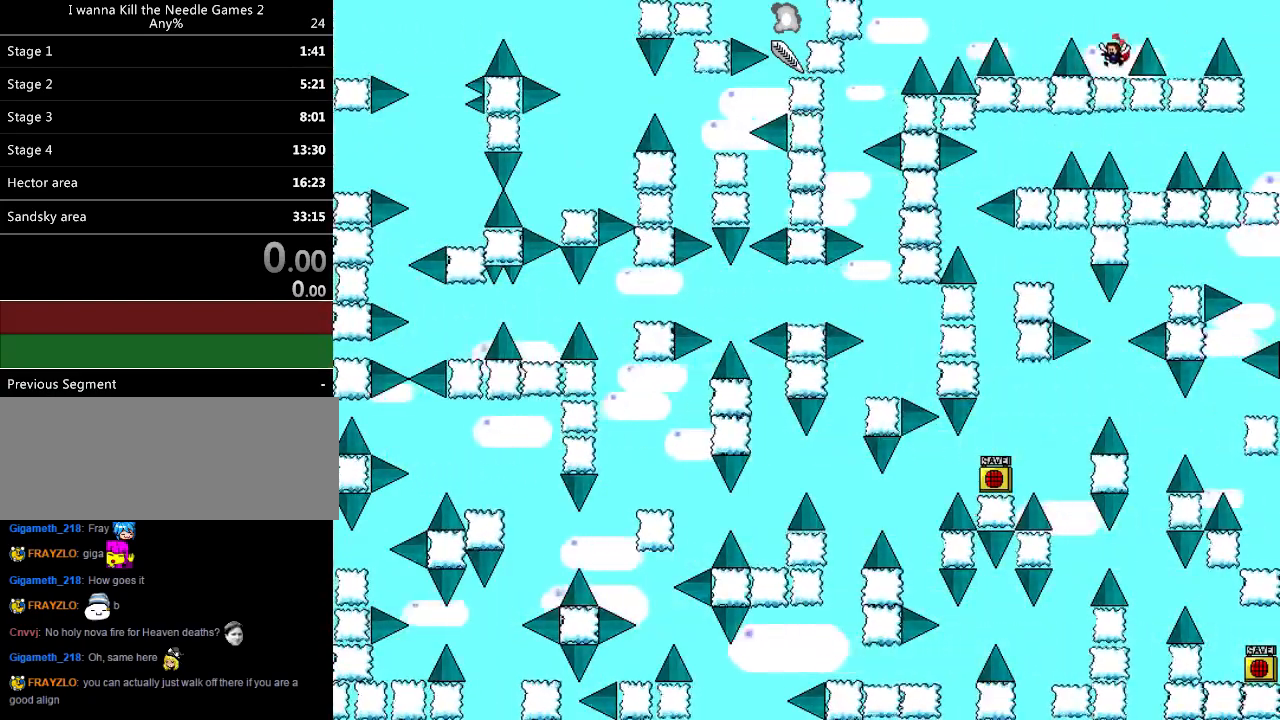
{"keys": [], "events": [[100, "left", "down"], [120, "shift_l", "down"], [200, "shift_l", "up"], [500, "left", "up"]]}
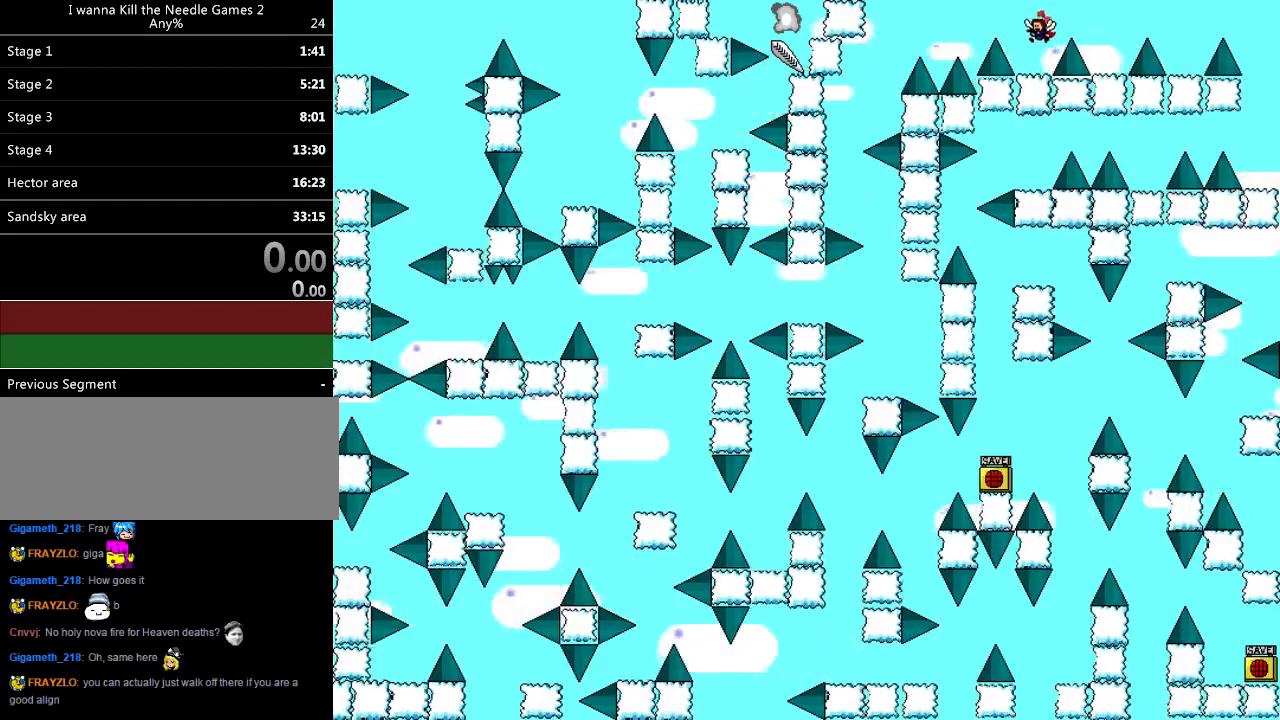
{"keys": ["down"], "events": [[260, "down", "down"]]}
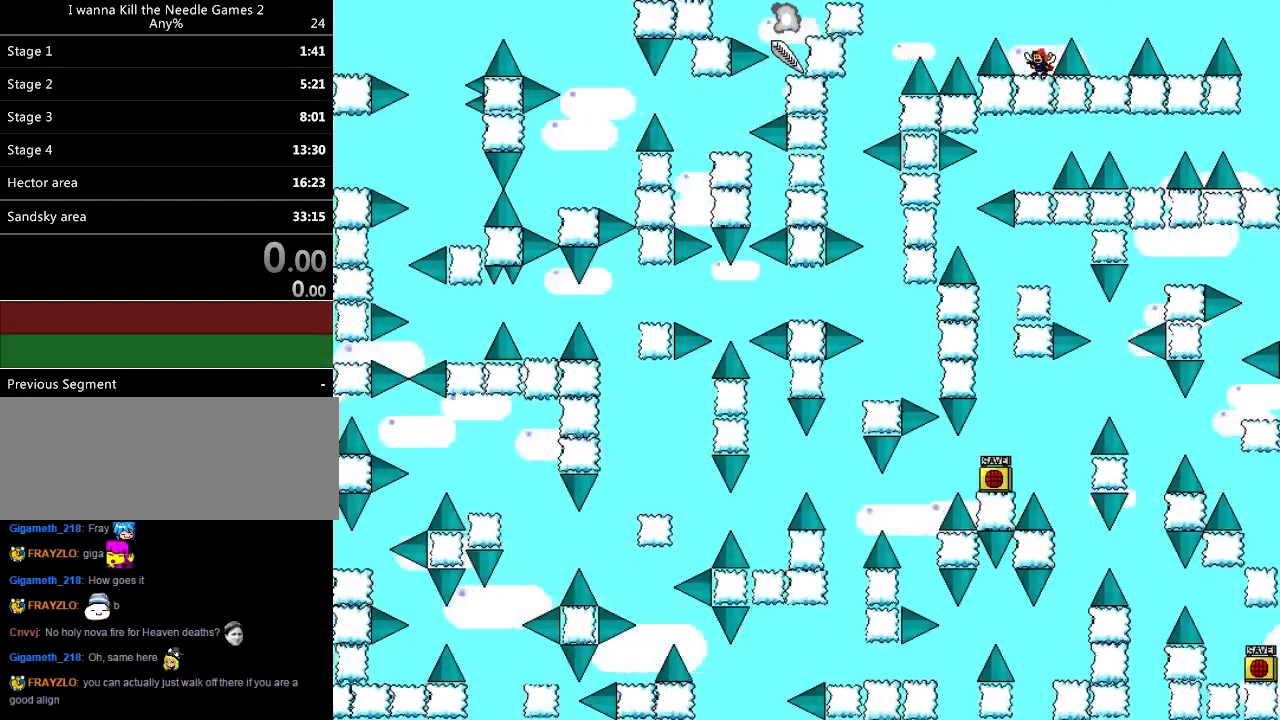
{"keys": ["left"], "events": [[20, "shift_l", "down"], [40, "shift_l", "up"], [340, "down", "up"], [480, "left", "down"]]}
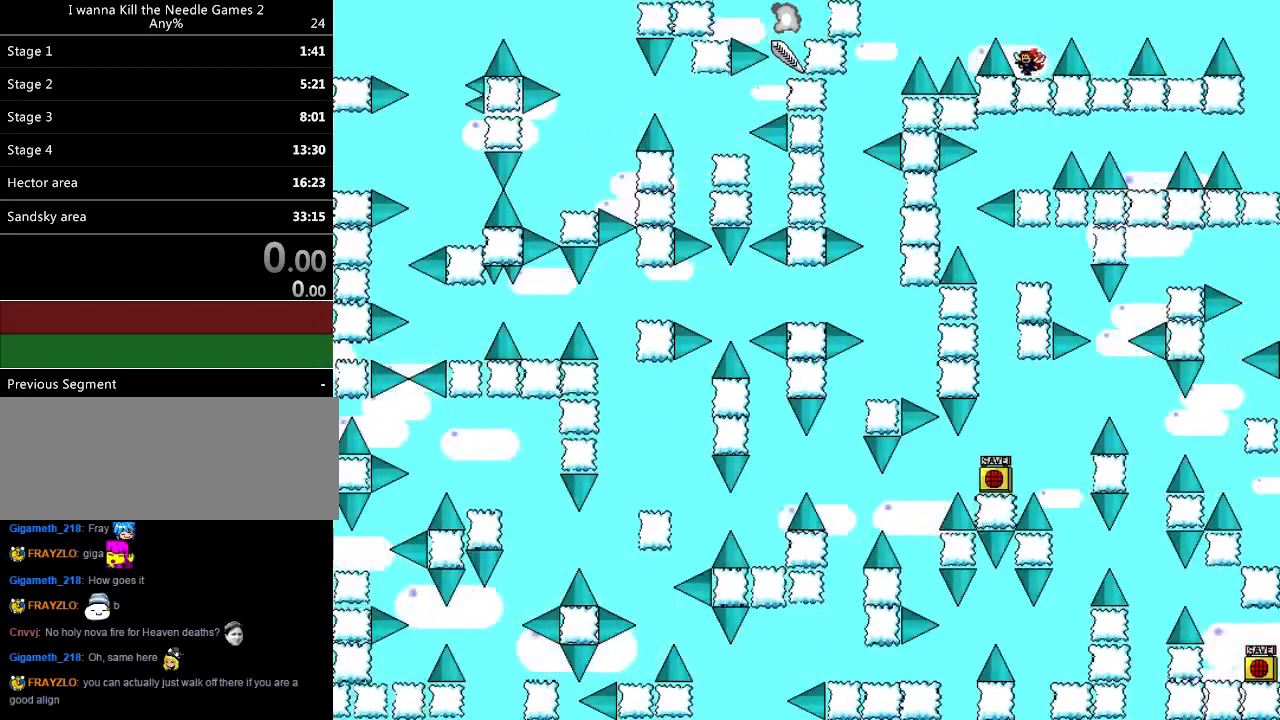
{"keys": ["left", "shift_l"], "events": [[20, "shift_l", "down"], [120, "shift_l", "up"], [500, "shift_l", "down"]]}
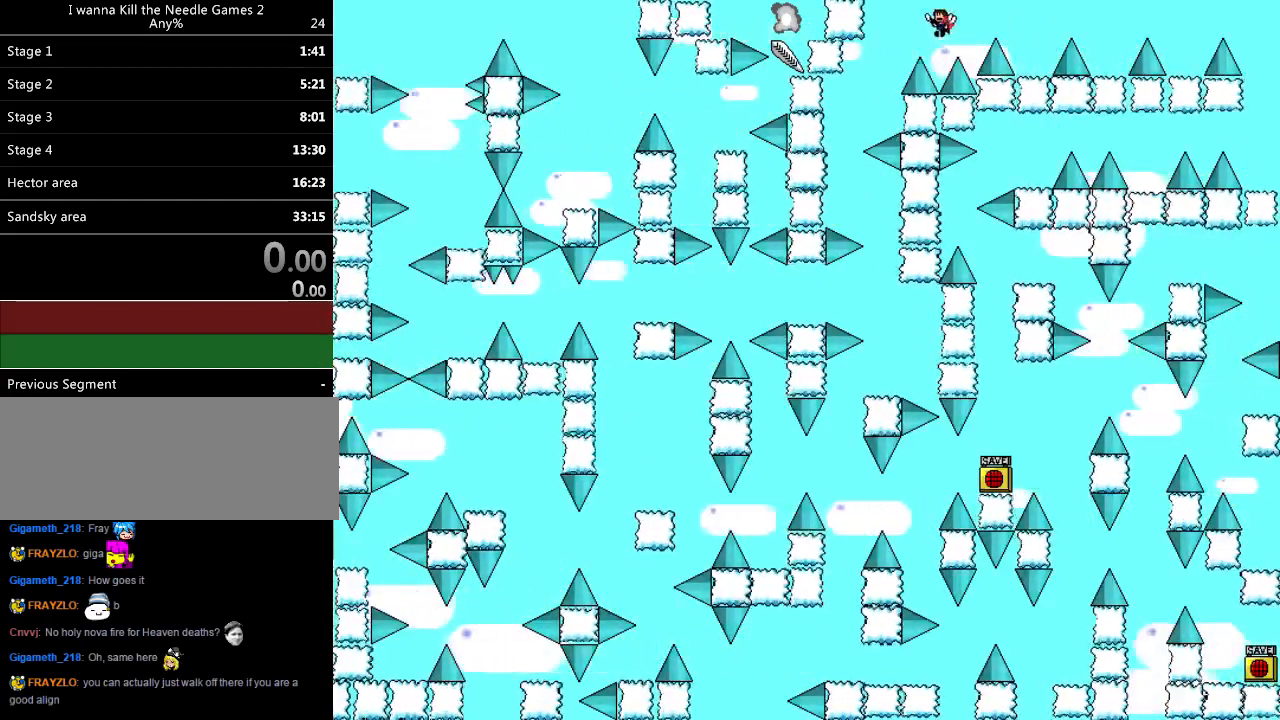
{"keys": ["left"], "events": [[20, "shift_l", "up"]]}
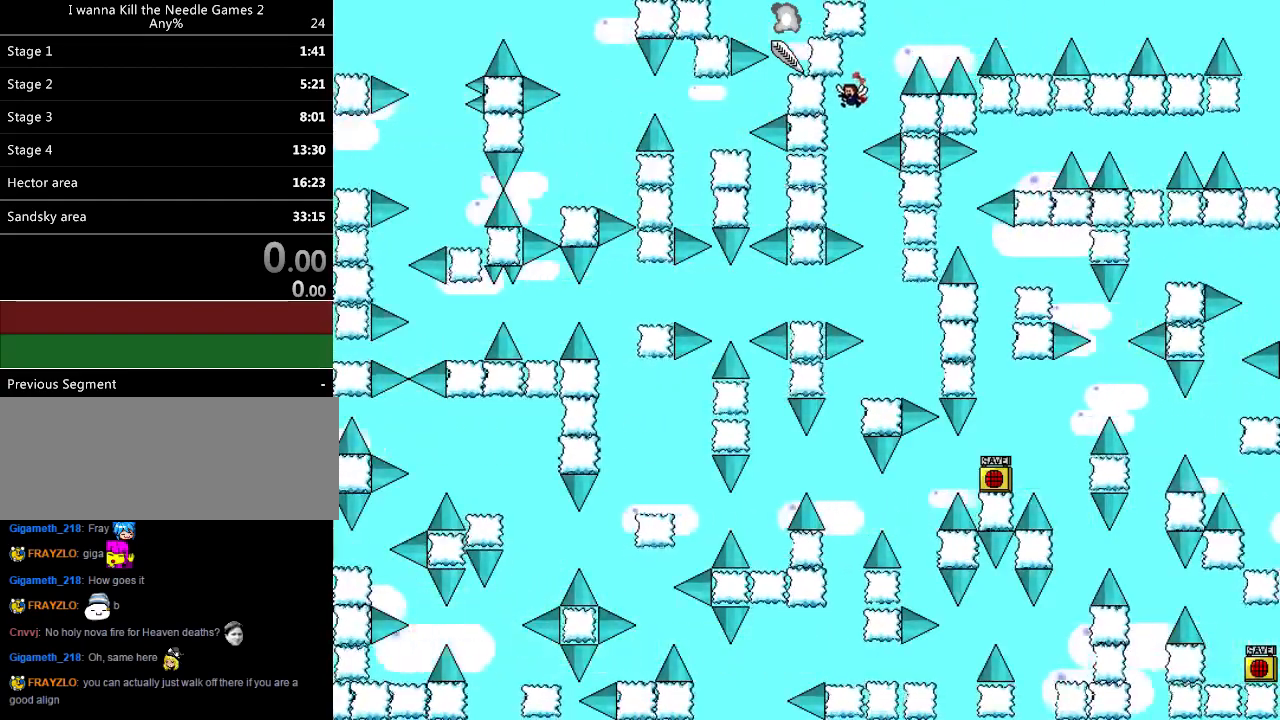
{"keys": ["left"], "events": [[40, "left", "up"], [140, "right", "down"], [380, "right", "up"], [460, "left", "down"]]}
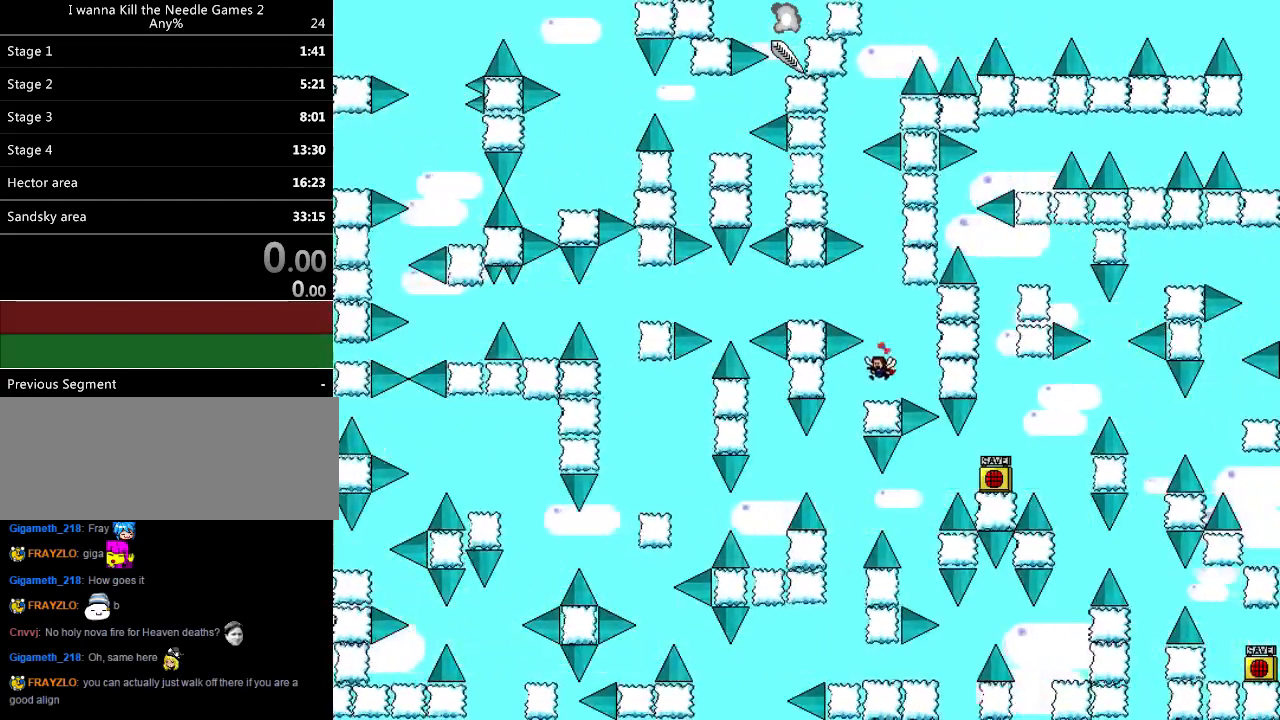
{"keys": ["left"], "events": [[20, "left", "up"], [120, "shift_l", "down"], [240, "left", "down"], [420, "shift_l", "up"]]}
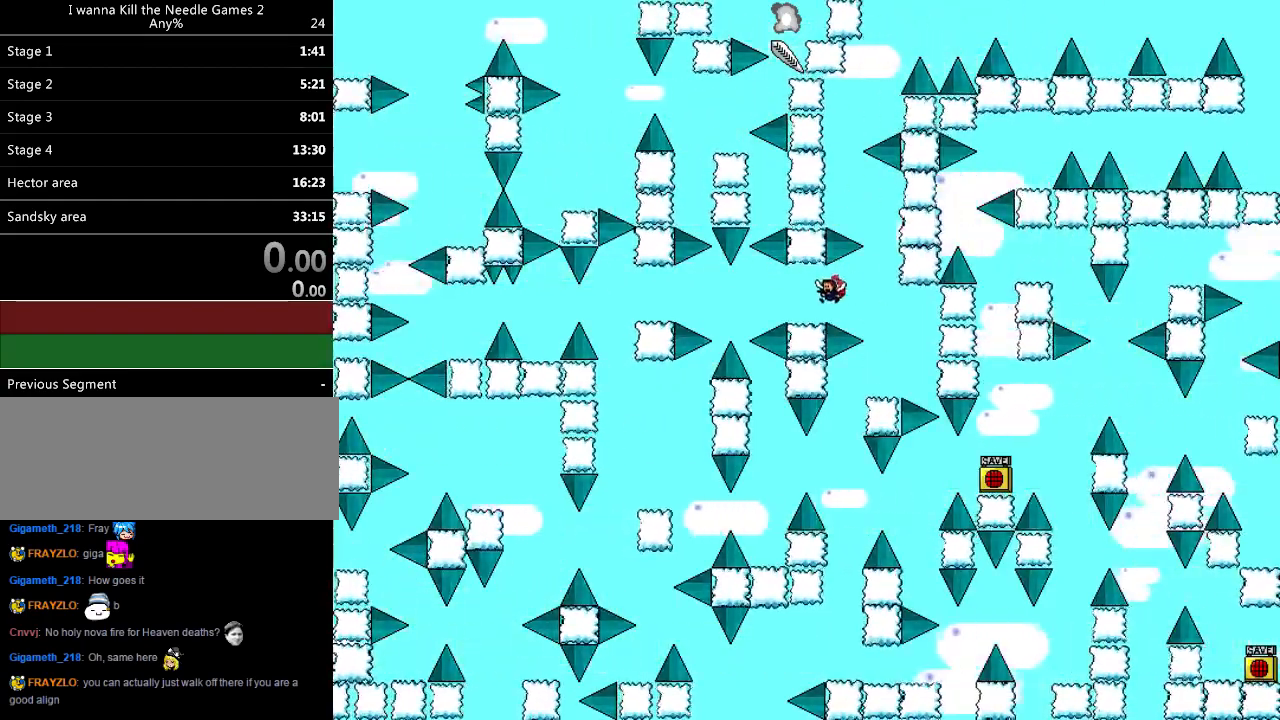
{"keys": ["left"], "events": [[240, "shift_l", "down"], [260, "shift_l", "up"]]}
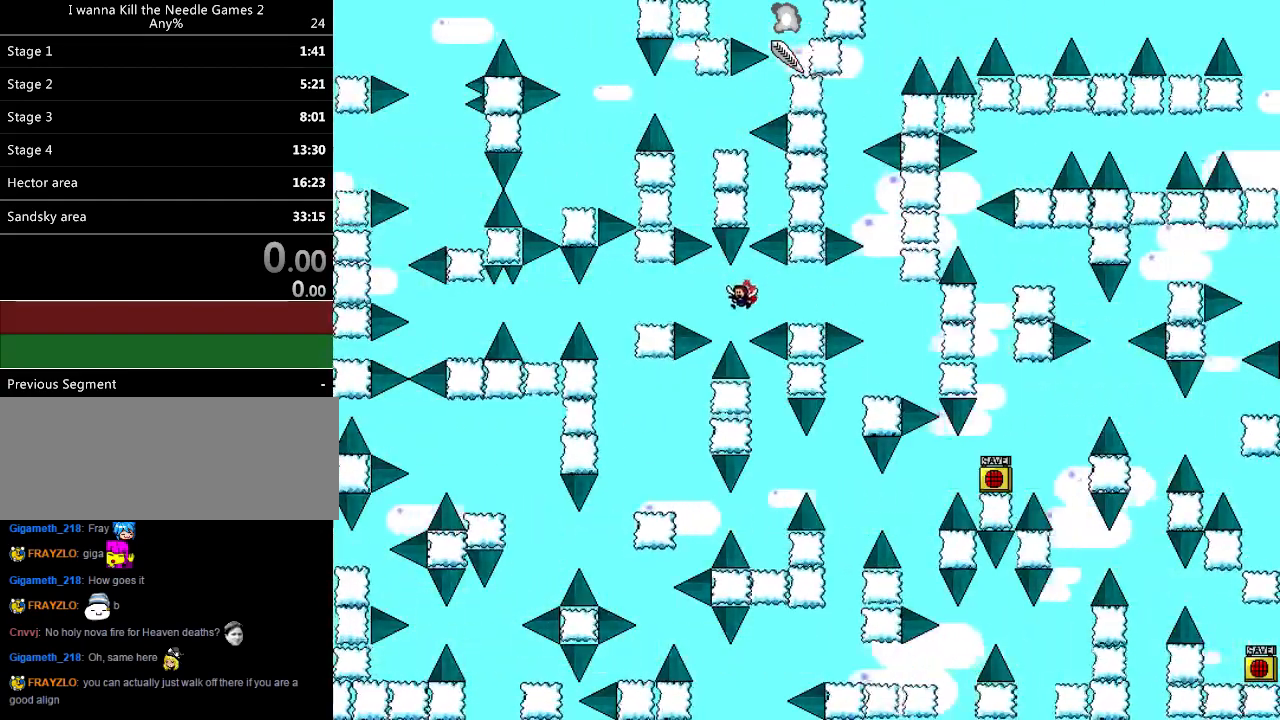
{"keys": ["left"], "events": [[140, "shift_l", "down"], [180, "shift_l", "up"]]}
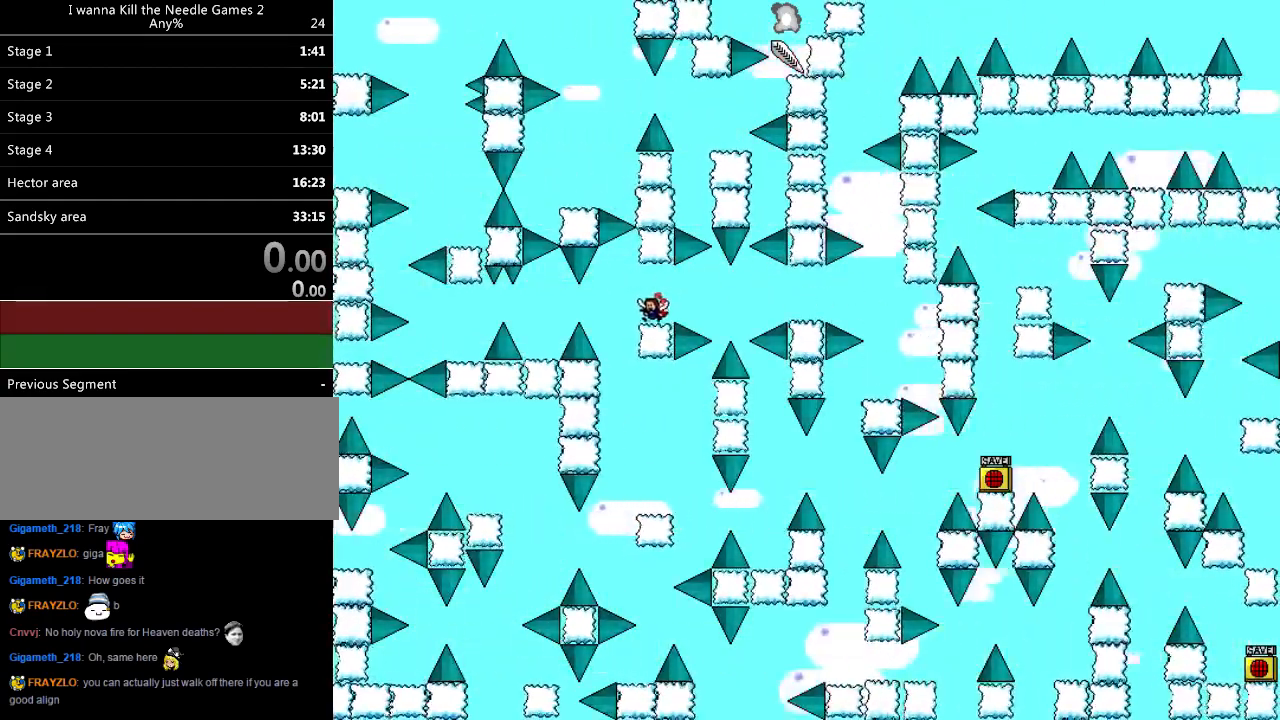
{"keys": ["left"], "events": [[300, "shift_l", "down"], [340, "shift_l", "up"]]}
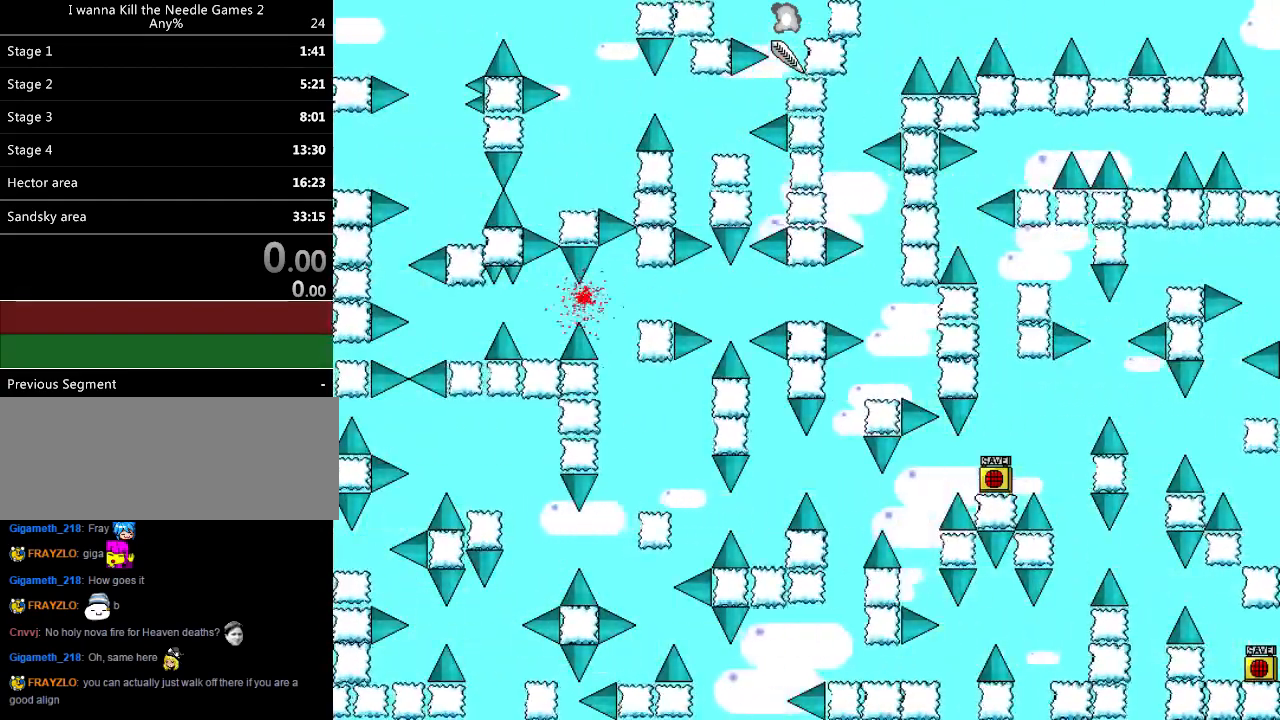
{"keys": ["down"], "events": [[200, "left", "up"], [320, "down", "down"]]}
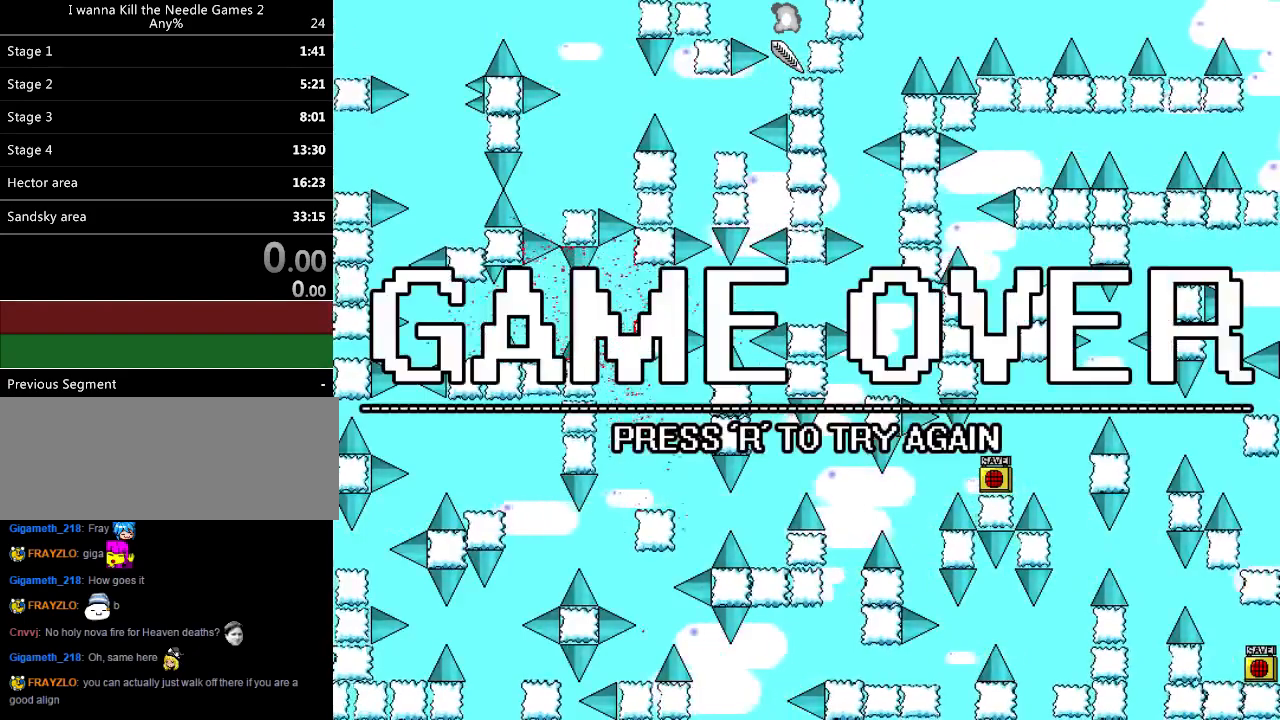
{"keys": ["down"], "events": [[360, "r", "down"], [480, "r", "up"]]}
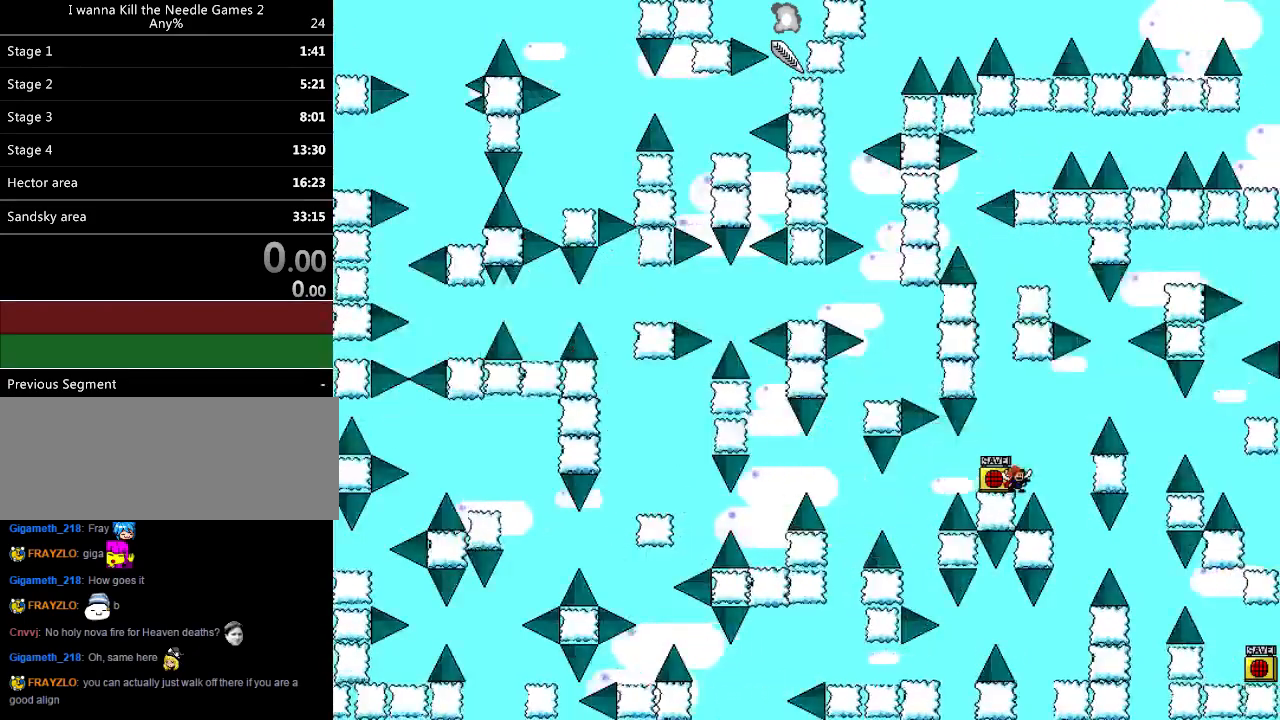
{"keys": ["right"], "events": [[460, "down", "up"], [500, "right", "down"]]}
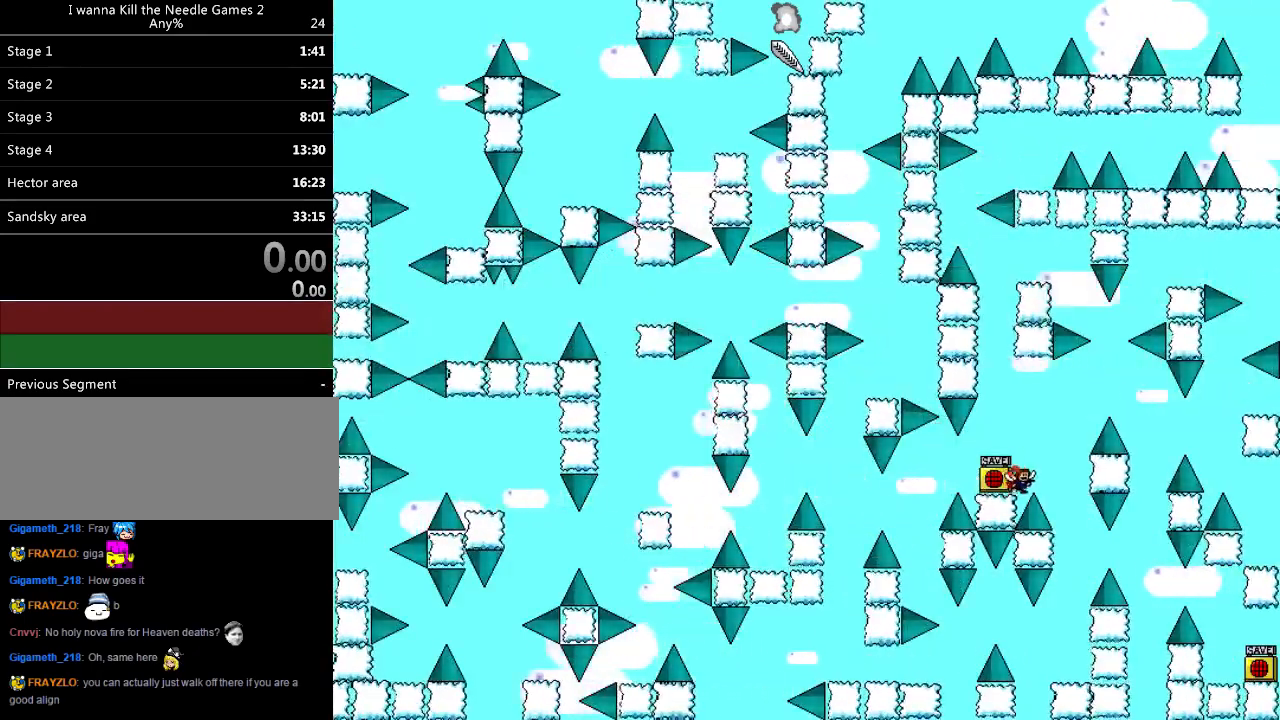
{"keys": ["shift_l"], "events": [[20, "down", "down"], [20, "shift_l", "down"], [80, "down", "up"], [480, "right", "up"]]}
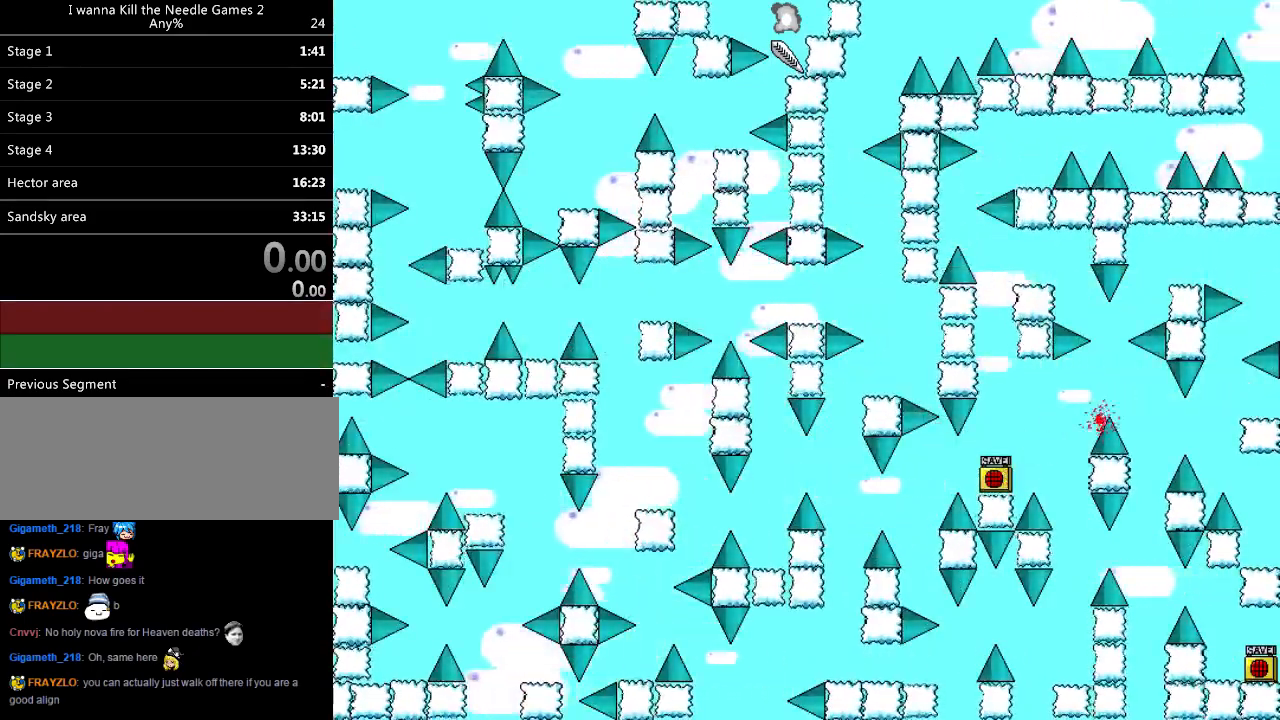
{"keys": ["right", "shift_l"], "events": [[20, "shift_l", "up"], [60, "r", "down"], [100, "r", "up"], [140, "right", "down"], [140, "shift_l", "down"]]}
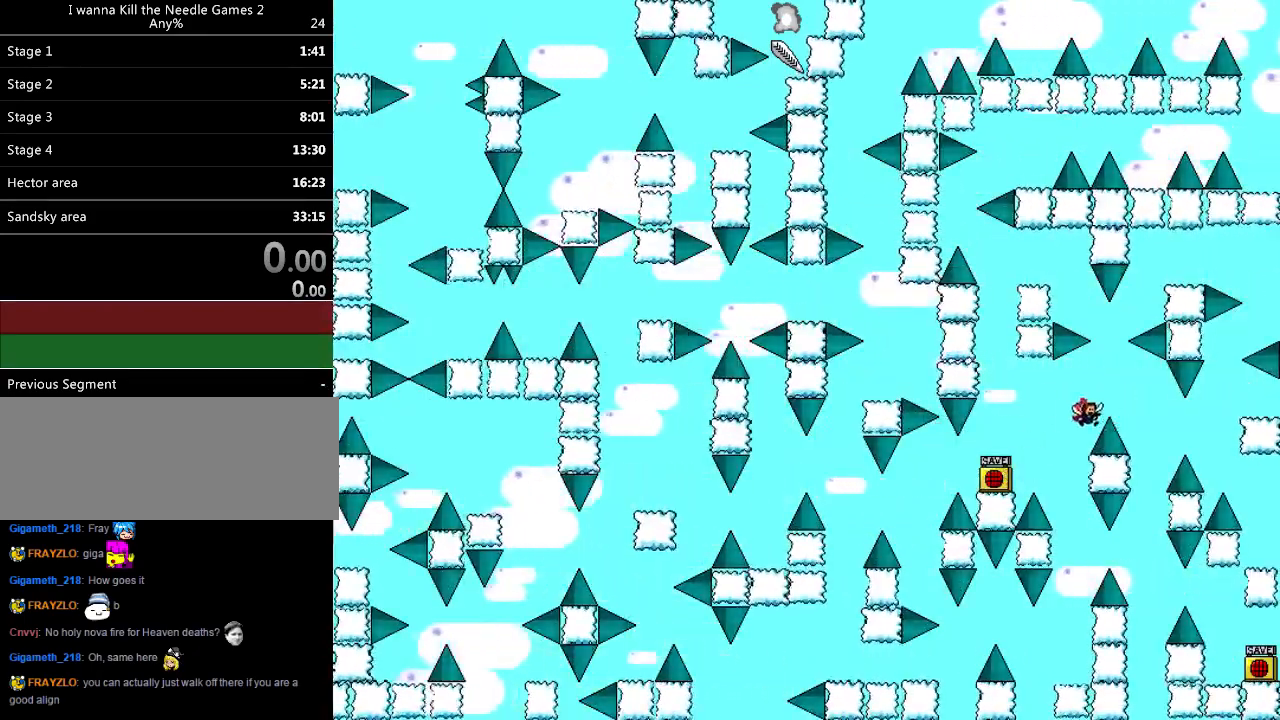
{"keys": ["right", "shift_l"], "events": [[60, "right", "up"], [100, "shift_l", "up"], [120, "r", "down"], [180, "r", "up"], [200, "right", "down"], [200, "shift_l", "down"]]}
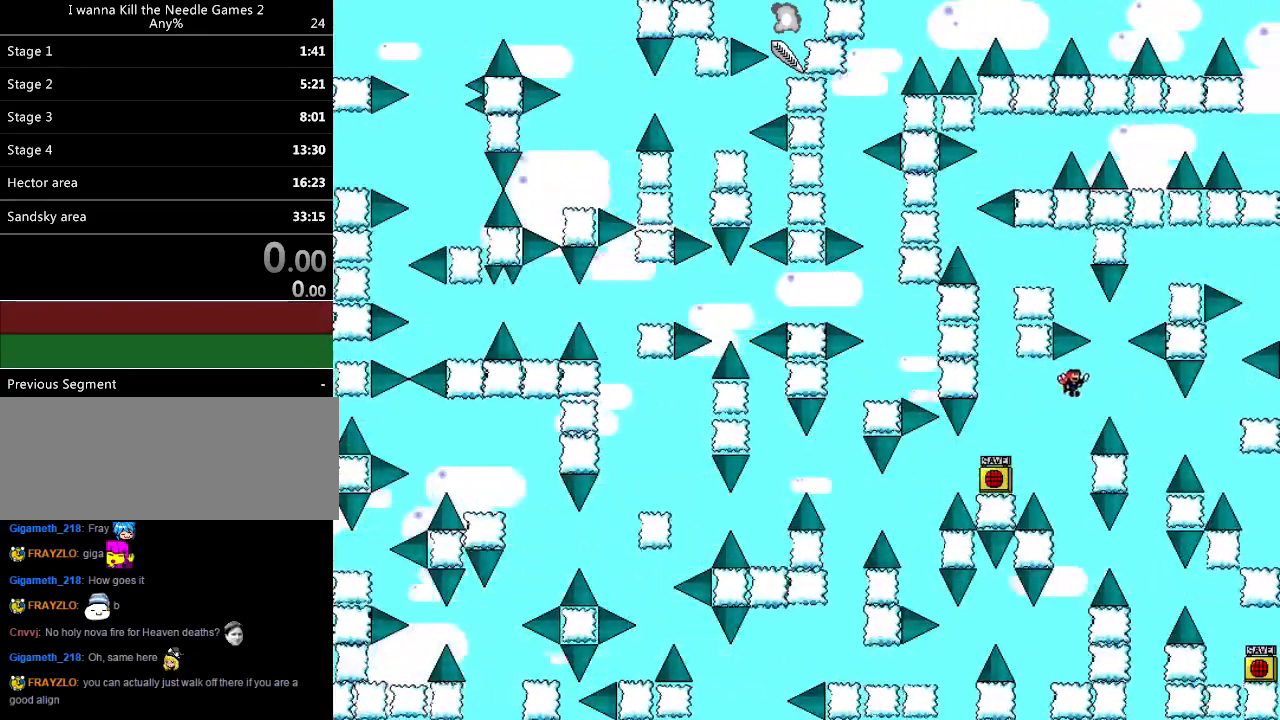
{"keys": ["right"], "events": [[340, "shift_l", "up"]]}
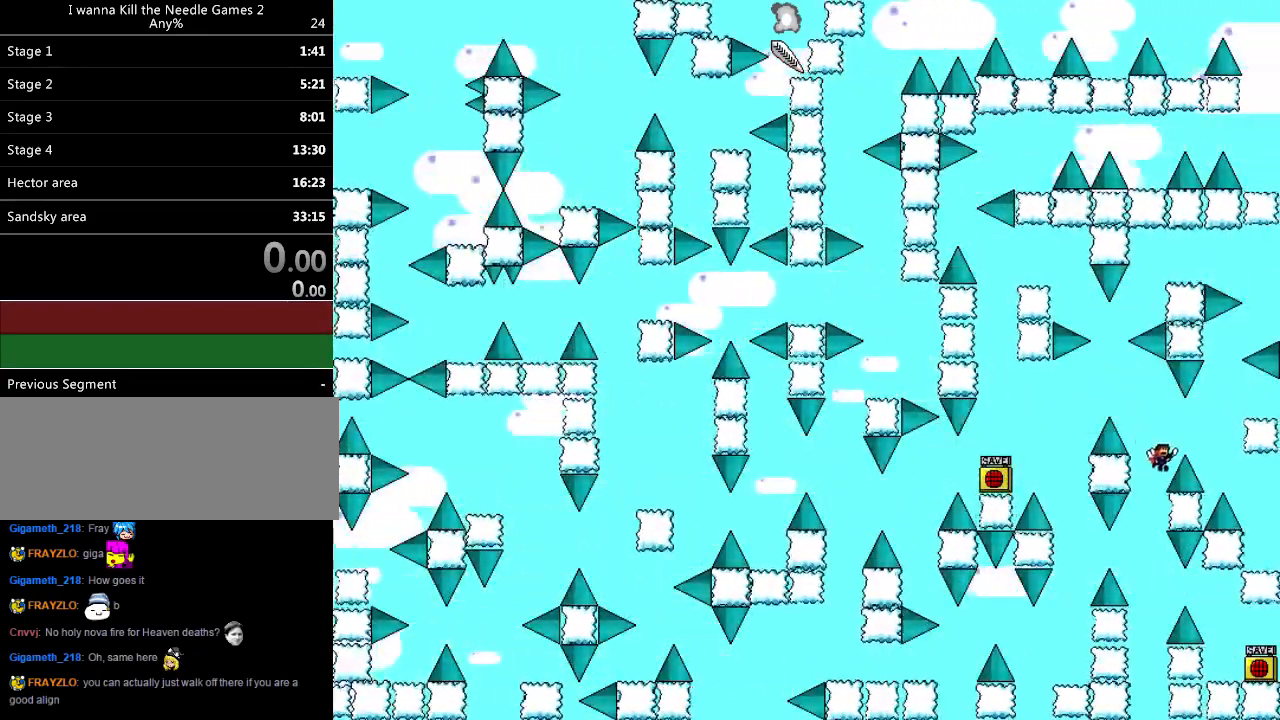
{"keys": ["right", "shift_l"], "events": [[20, "shift_l", "down"]]}